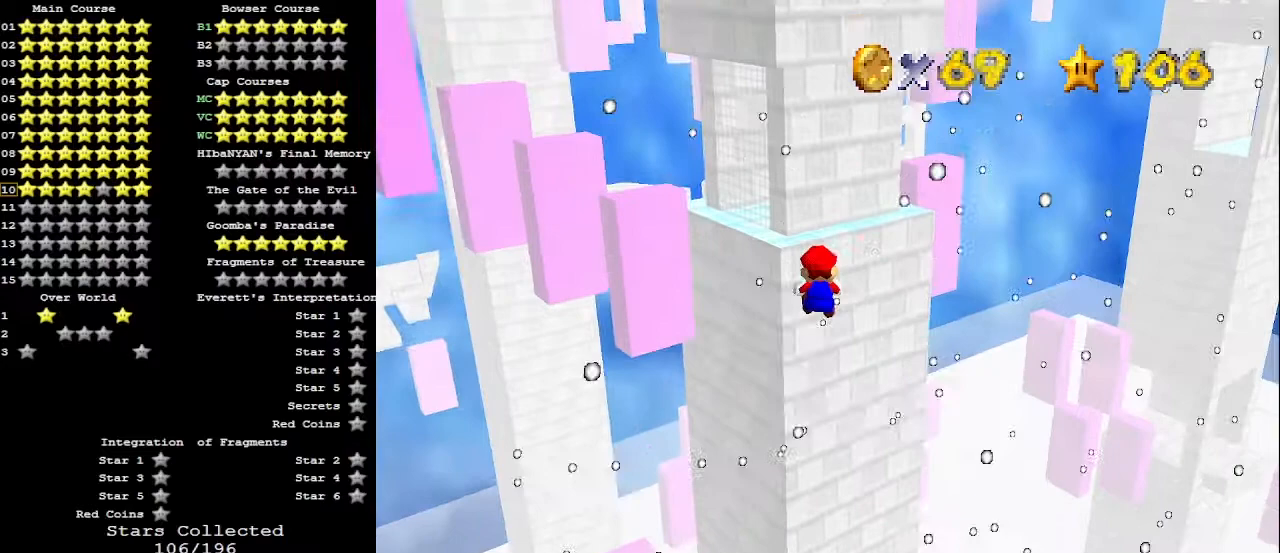
Gameplay with a controller (Nintendo layout); each line is a JSON object with the inputs held at the frame after it. "events" lists button and stick changes between this image and that frame as [ms after this image, input, new state], when the widget could be followed in between. Not read: L3 R3.
{"buttons": [], "left_stick": "up-right", "events": [[100, "left_stick", "up-right"], [267, "left_stick", "center"], [367, "left_stick", "up-right"]]}
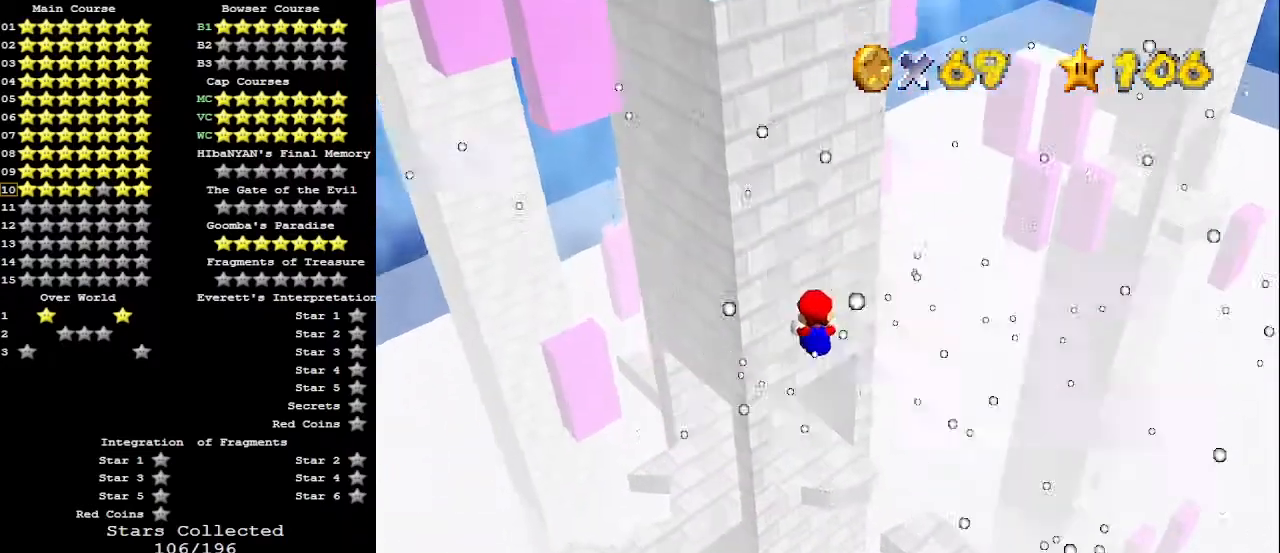
{"buttons": [], "left_stick": "right", "events": [[467, "left_stick", "right"]]}
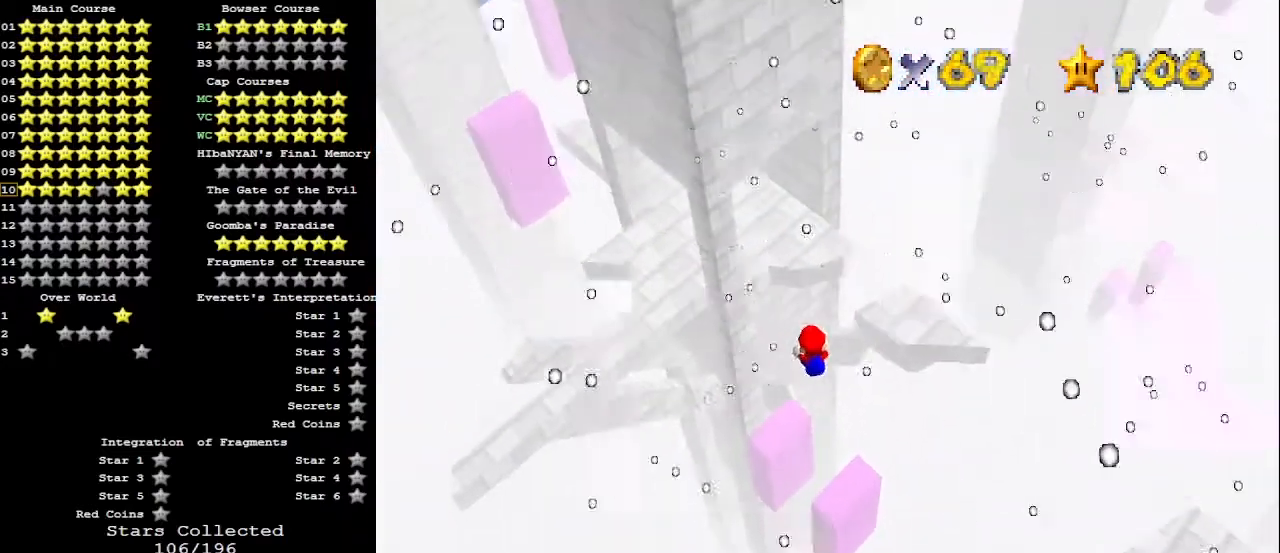
{"buttons": [], "left_stick": "right", "events": []}
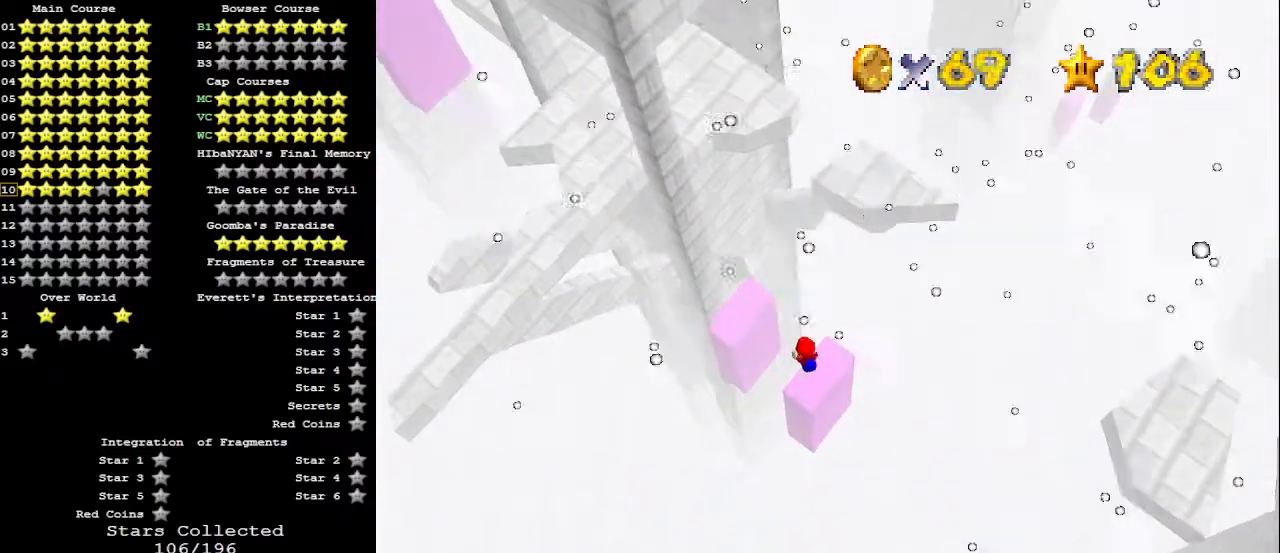
{"buttons": [], "left_stick": "up-right", "events": [[67, "left_stick", "up-right"], [300, "left_stick", "center"], [467, "left_stick", "up-right"]]}
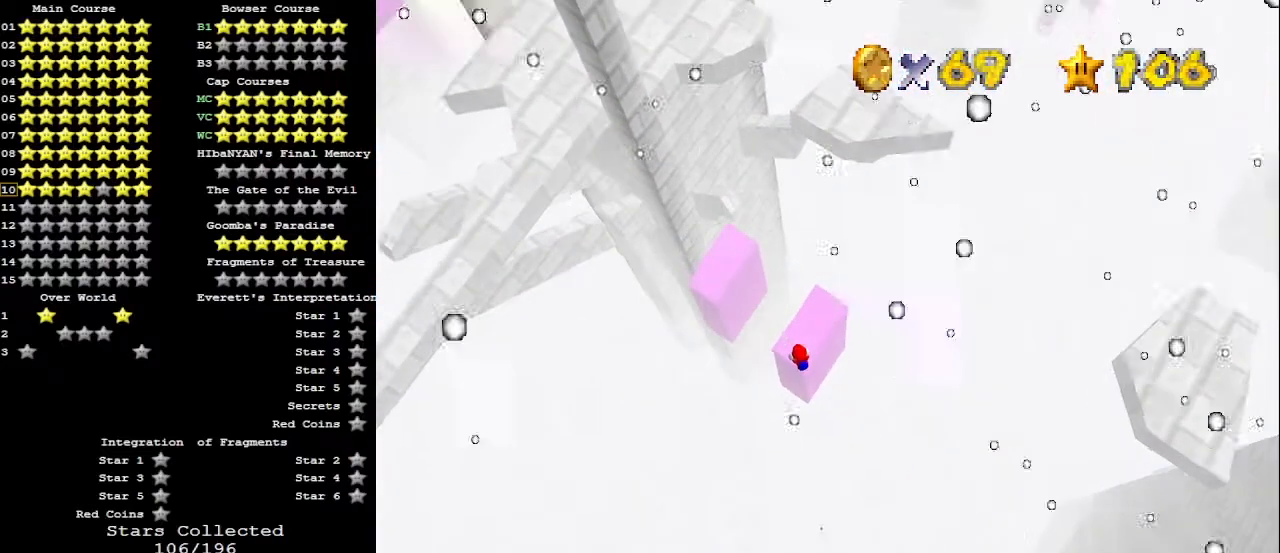
{"buttons": [], "left_stick": "down-right", "events": [[467, "left_stick", "down-right"]]}
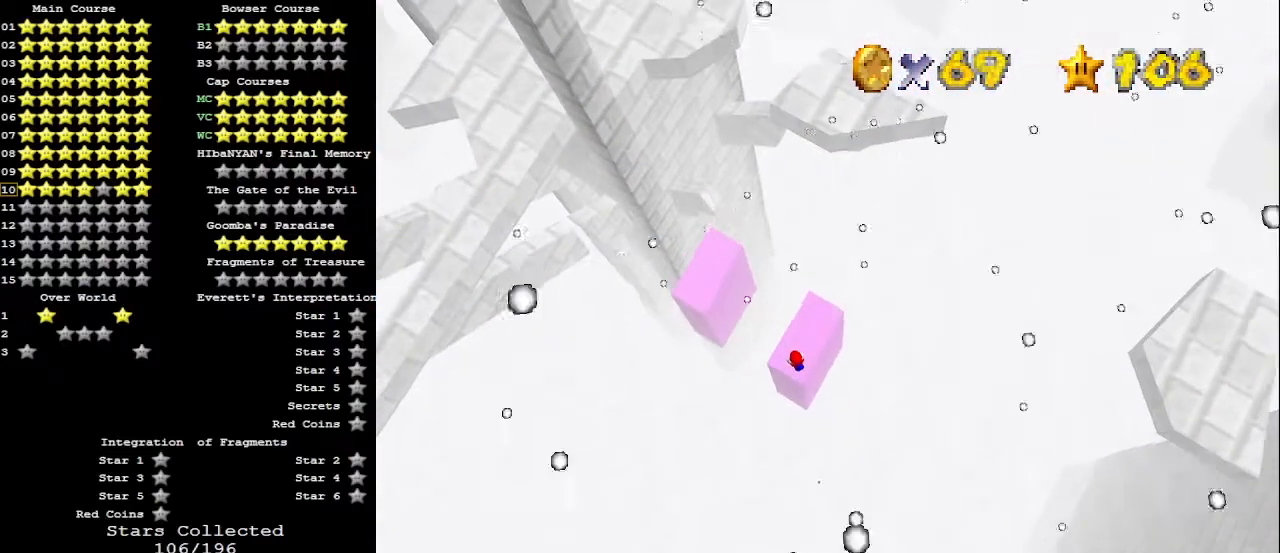
{"buttons": [], "left_stick": "right", "events": [[267, "left_stick", "right"]]}
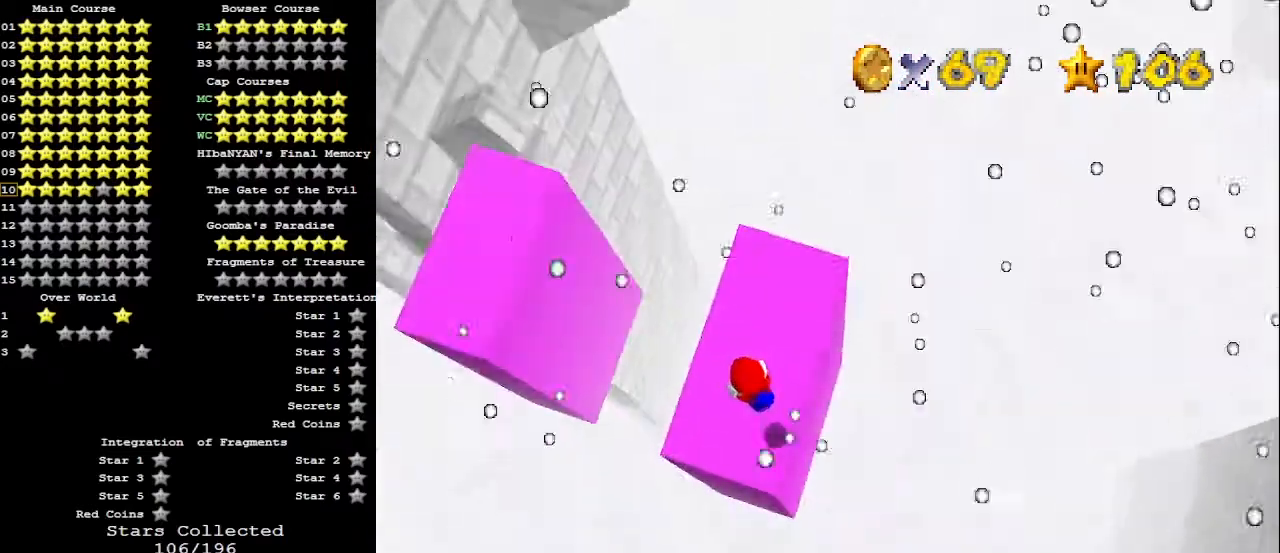
{"buttons": [], "left_stick": "center", "events": [[200, "left_stick", "center"], [400, "A", "down"], [400, "C_DOWN", "down"], [467, "A", "up"], [467, "C_DOWN", "up"]]}
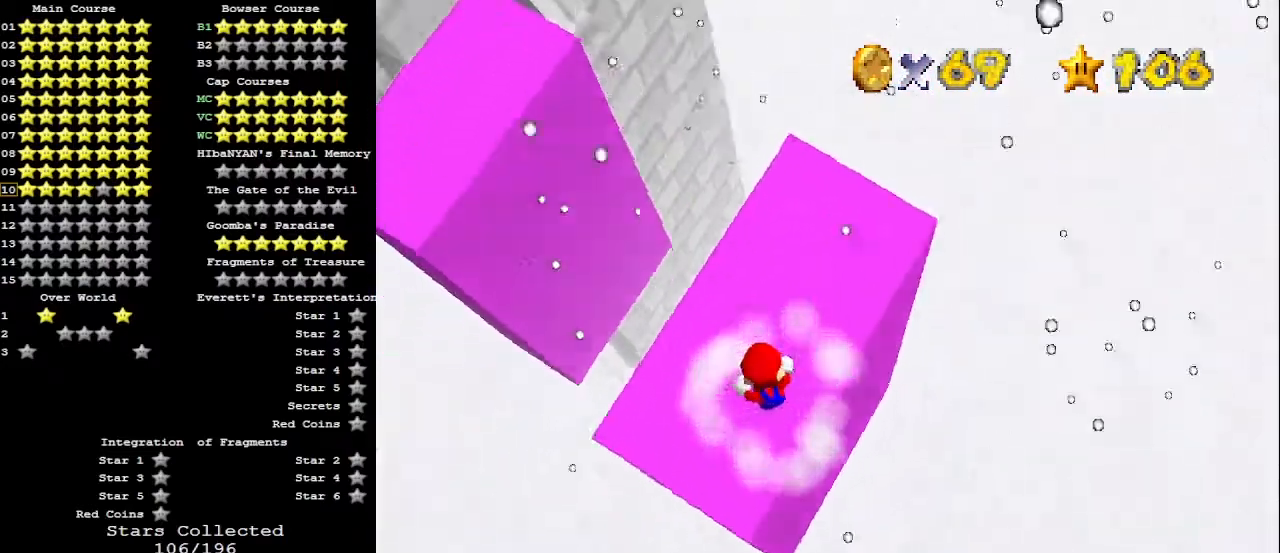
{"buttons": ["A", "C_DOWN"], "left_stick": "center", "events": [[67, "A", "down"], [67, "C_DOWN", "down"], [133, "A", "up"], [133, "C_DOWN", "up"], [200, "A", "down"], [233, "C_DOWN", "down"], [267, "A", "up"], [267, "C_DOWN", "up"], [300, "A", "down"], [333, "C_DOWN", "down"], [367, "A", "up"], [400, "C_DOWN", "up"], [467, "A", "down"], [500, "C_DOWN", "down"]]}
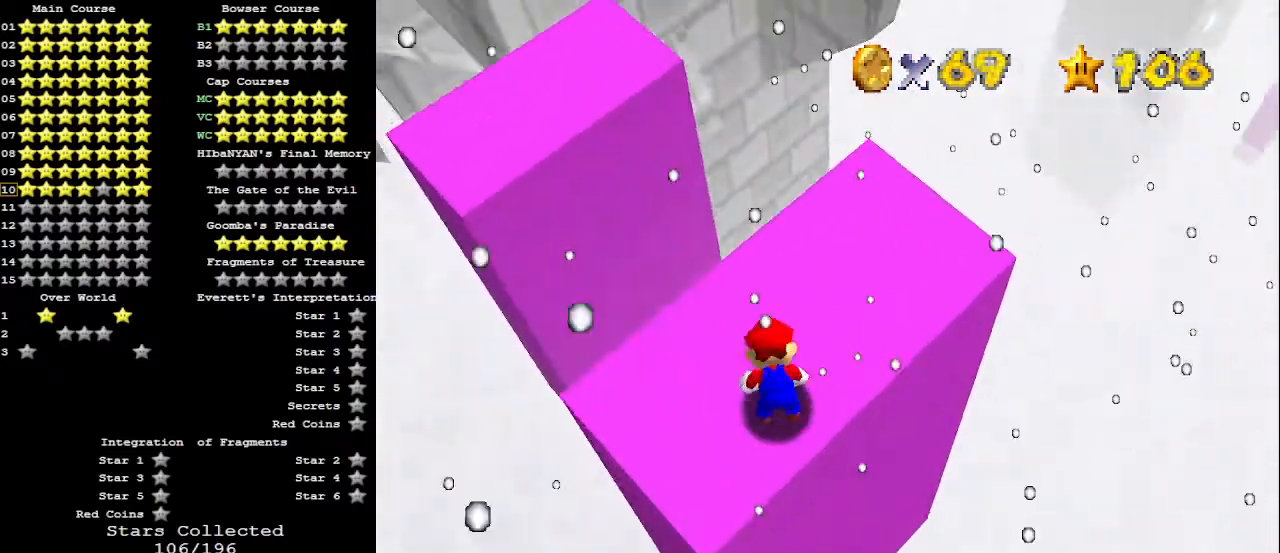
{"buttons": [], "left_stick": "center", "events": [[67, "A", "up"], [67, "C_DOWN", "up"], [133, "A", "down"], [167, "A", "up"], [167, "C_DOWN", "down"], [200, "C_DOWN", "up"], [233, "R1", "down"], [300, "R1", "up"], [333, "C_DOWN", "down"], [433, "C_DOWN", "up"]]}
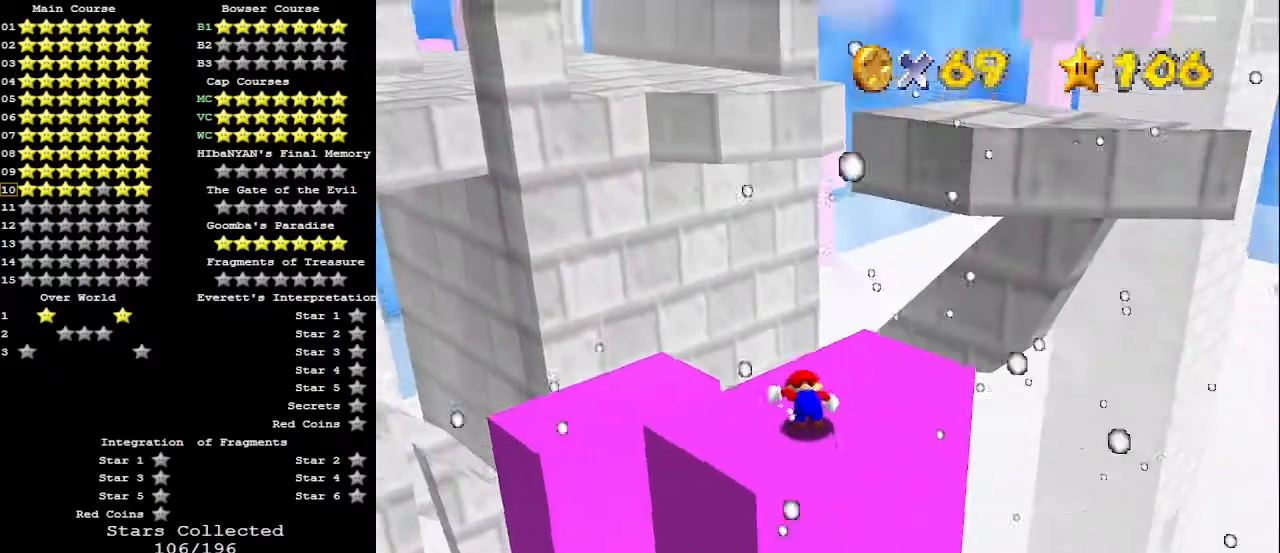
{"buttons": [], "left_stick": "up-right", "events": [[100, "C_RIGHT", "down"], [133, "C_RIGHT", "up"], [300, "C_LEFT", "down"], [367, "C_LEFT", "up"], [500, "left_stick", "up-right"]]}
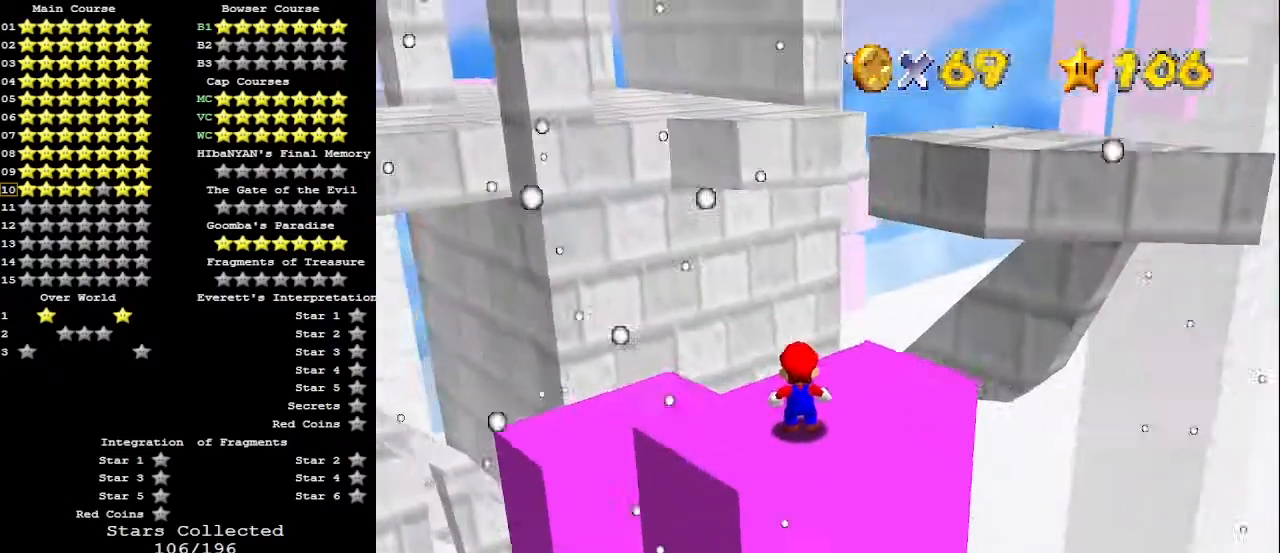
{"buttons": [], "left_stick": "up-right", "events": []}
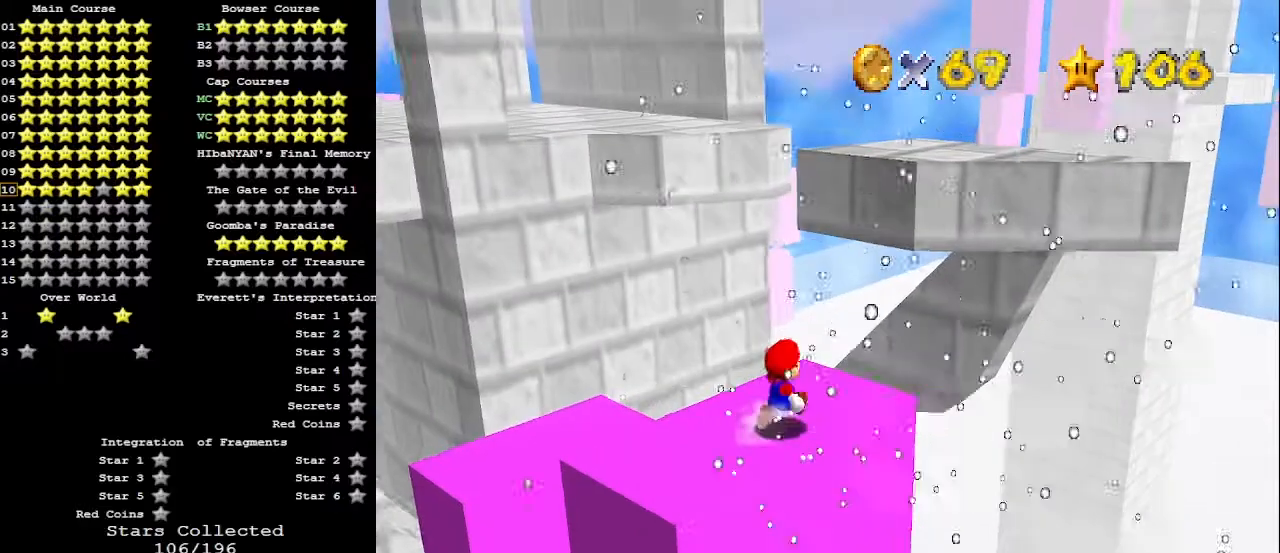
{"buttons": ["A", "Z"], "left_stick": "up", "events": [[133, "left_stick", "up"], [433, "Z", "down"], [467, "A", "down"]]}
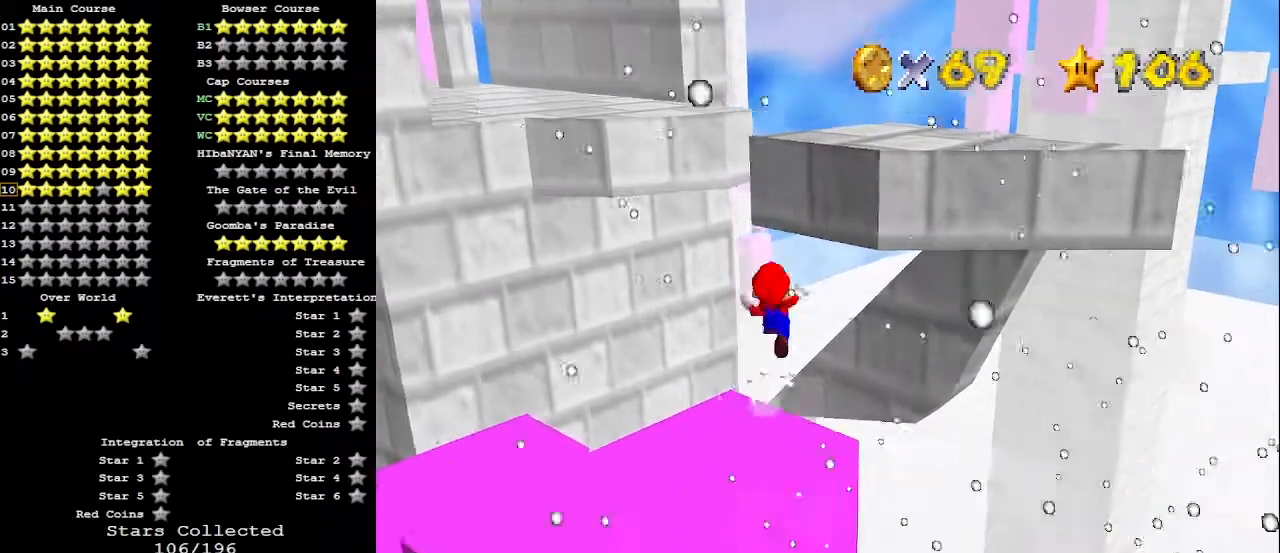
{"buttons": [], "left_stick": "up-right", "events": [[100, "A", "up"], [133, "Z", "up"], [267, "left_stick", "up-right"], [300, "C_RIGHT", "down"], [400, "C_RIGHT", "up"]]}
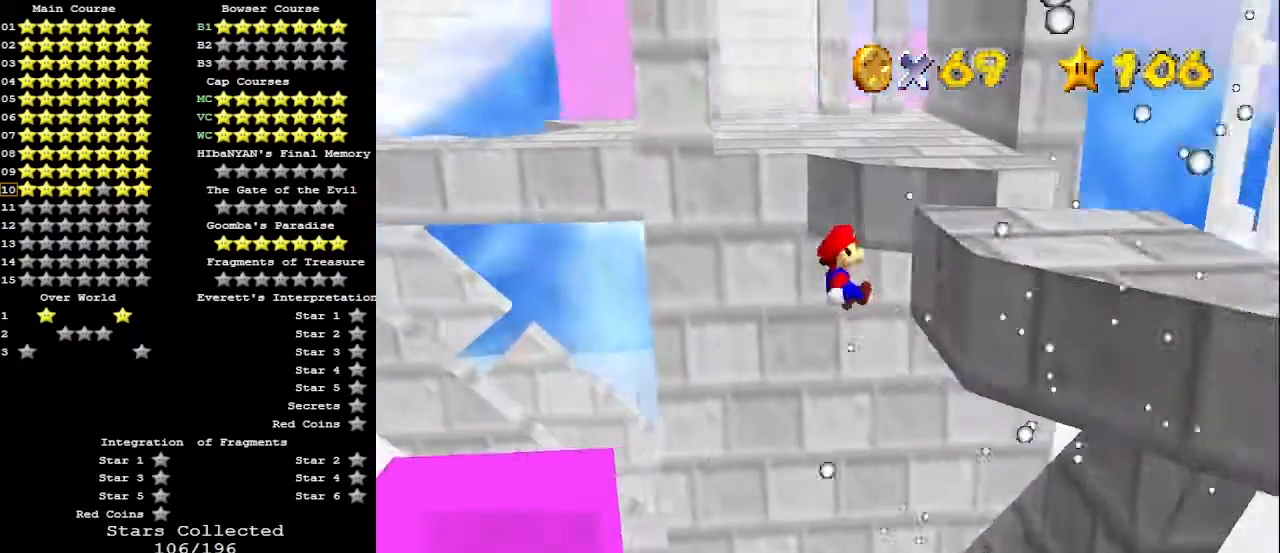
{"buttons": ["A"], "left_stick": "up", "events": [[333, "C_DOWN", "down"], [367, "A", "down"], [467, "C_DOWN", "up"], [467, "left_stick", "up"]]}
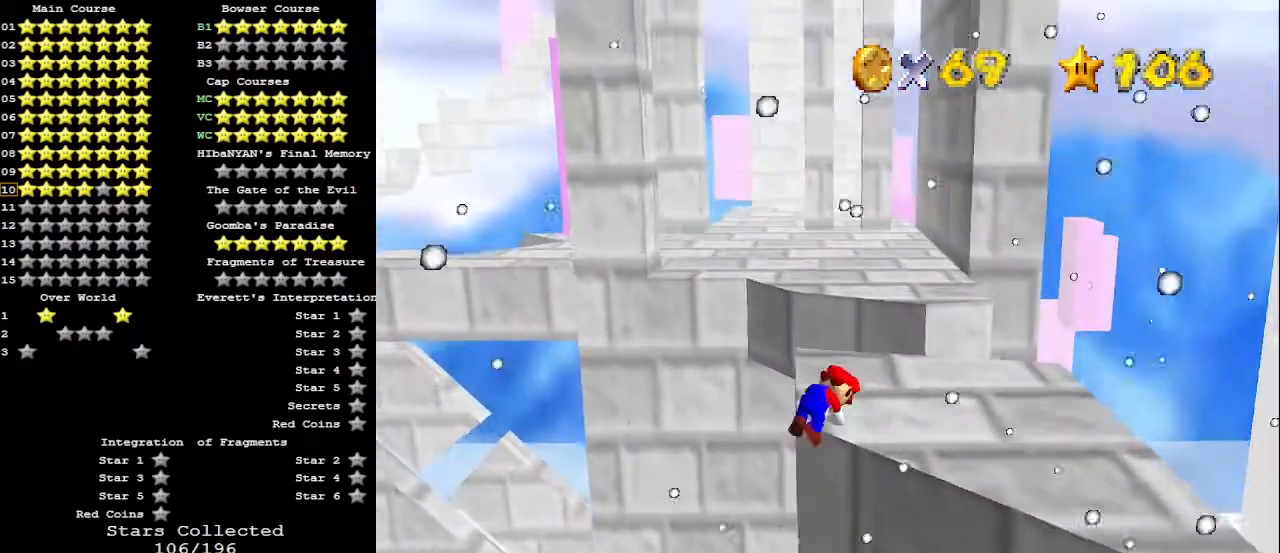
{"buttons": ["A"], "left_stick": "up", "events": []}
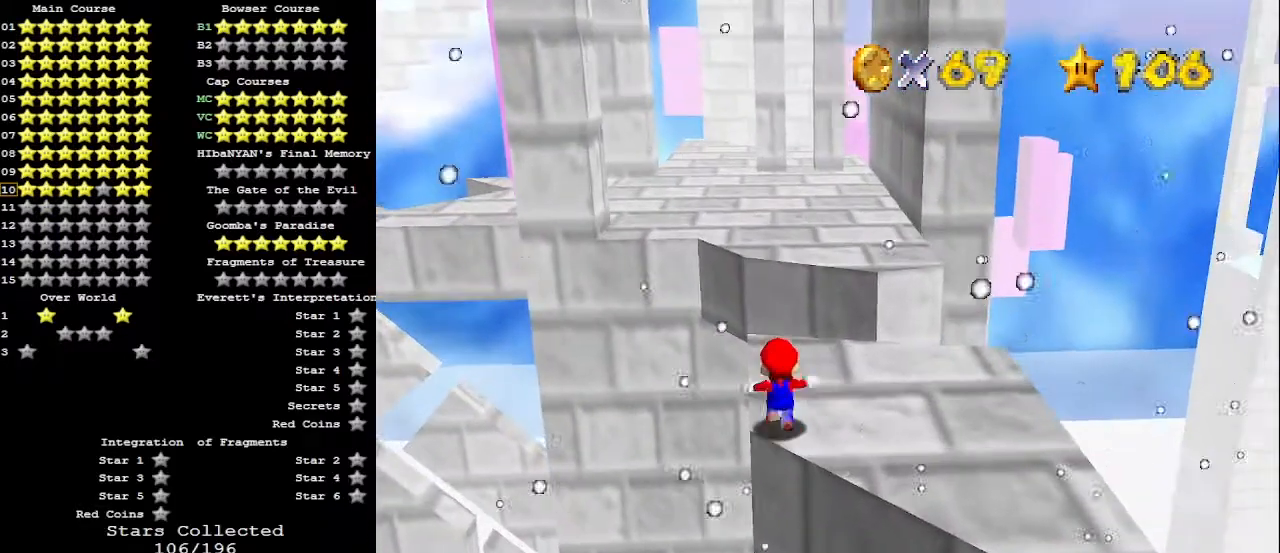
{"buttons": [], "left_stick": "up", "events": [[200, "B", "down"], [333, "A", "up"], [367, "B", "up"]]}
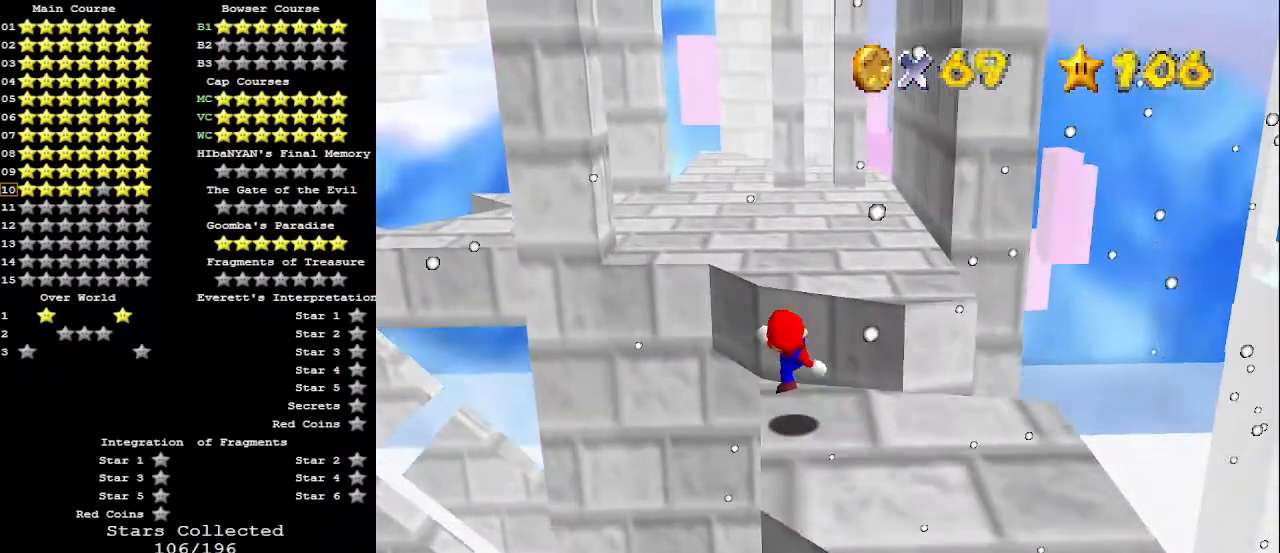
{"buttons": ["B"], "left_stick": "up", "events": [[133, "A", "down"], [400, "A", "up"], [467, "B", "down"]]}
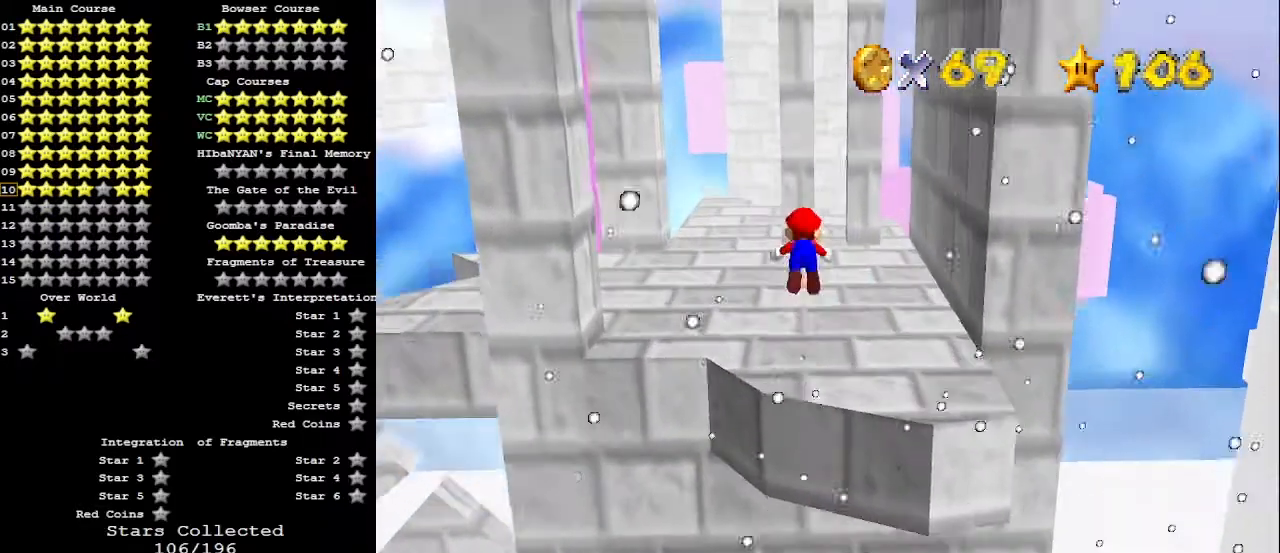
{"buttons": ["A", "B"], "left_stick": "down", "events": [[167, "B", "up"], [367, "left_stick", "center"], [467, "A", "down"], [467, "B", "down"], [467, "left_stick", "down"]]}
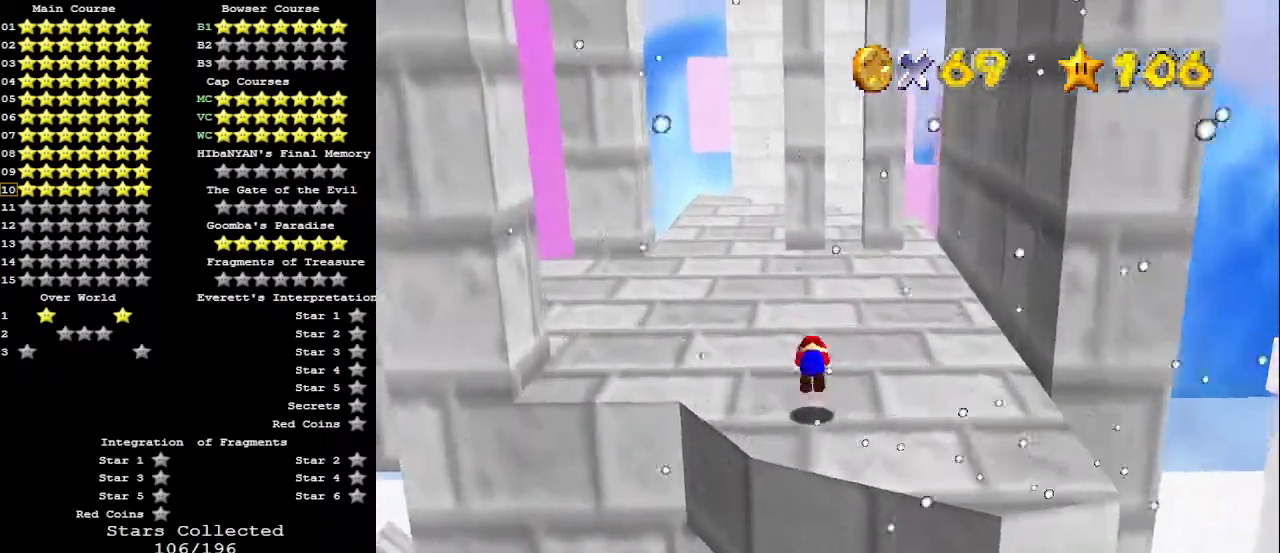
{"buttons": ["C_UP"], "left_stick": "up", "events": [[100, "B", "up"], [133, "A", "up"], [133, "left_stick", "center"], [200, "C_RIGHT", "down"], [233, "C_RIGHT", "up"], [267, "C_RIGHT", "down"], [267, "left_stick", "up-right"], [367, "C_RIGHT", "up"], [467, "left_stick", "up"], [500, "C_UP", "down"]]}
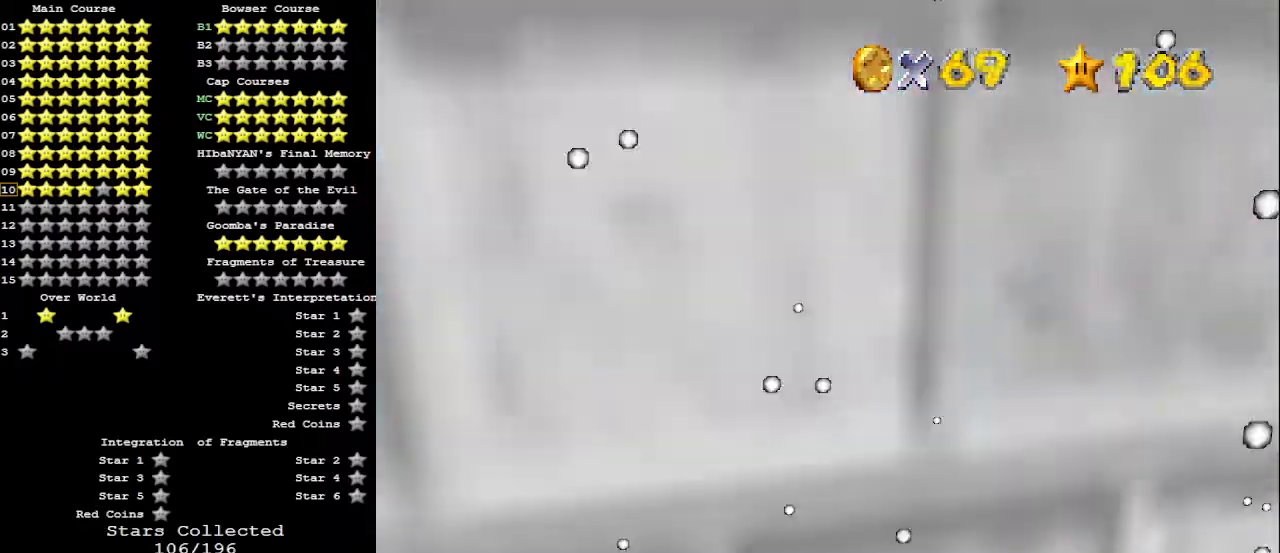
{"buttons": [], "left_stick": "up", "events": [[100, "C_UP", "up"]]}
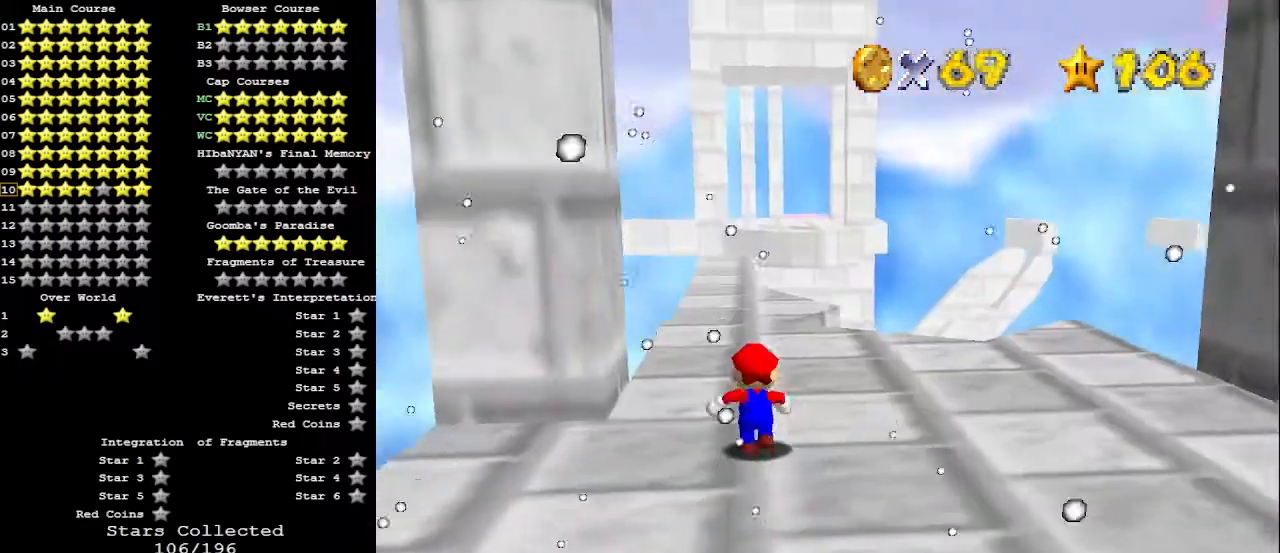
{"buttons": ["A"], "left_stick": "up", "events": [[500, "A", "down"]]}
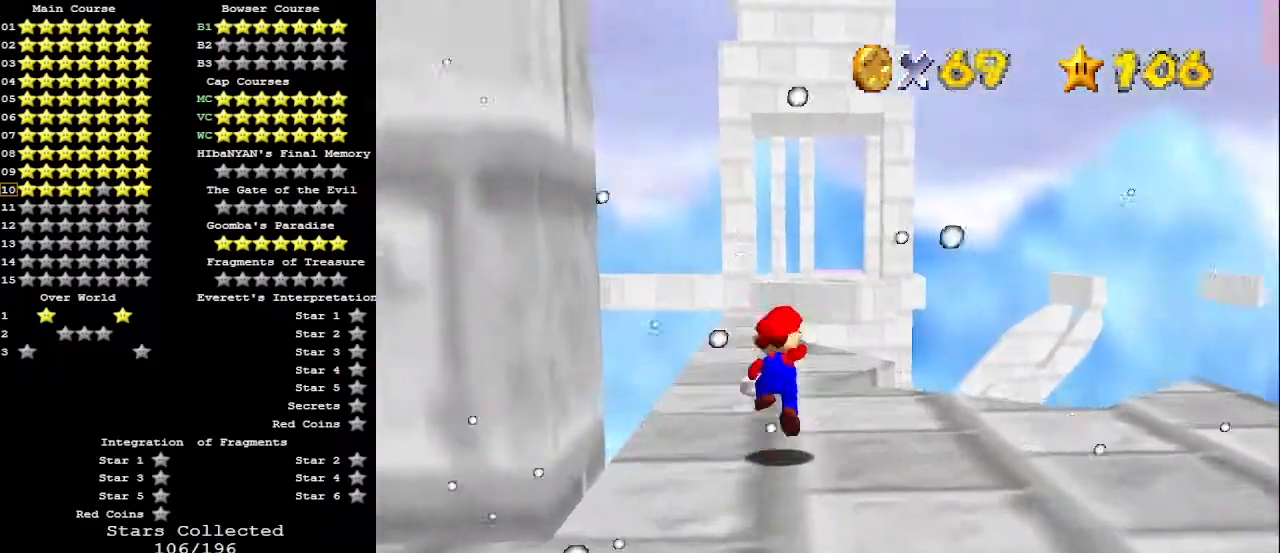
{"buttons": [], "left_stick": "up-left", "events": [[133, "A", "up"], [233, "B", "down"], [267, "C_DOWN", "down"], [367, "C_DOWN", "up"], [400, "B", "up"], [433, "left_stick", "up-left"]]}
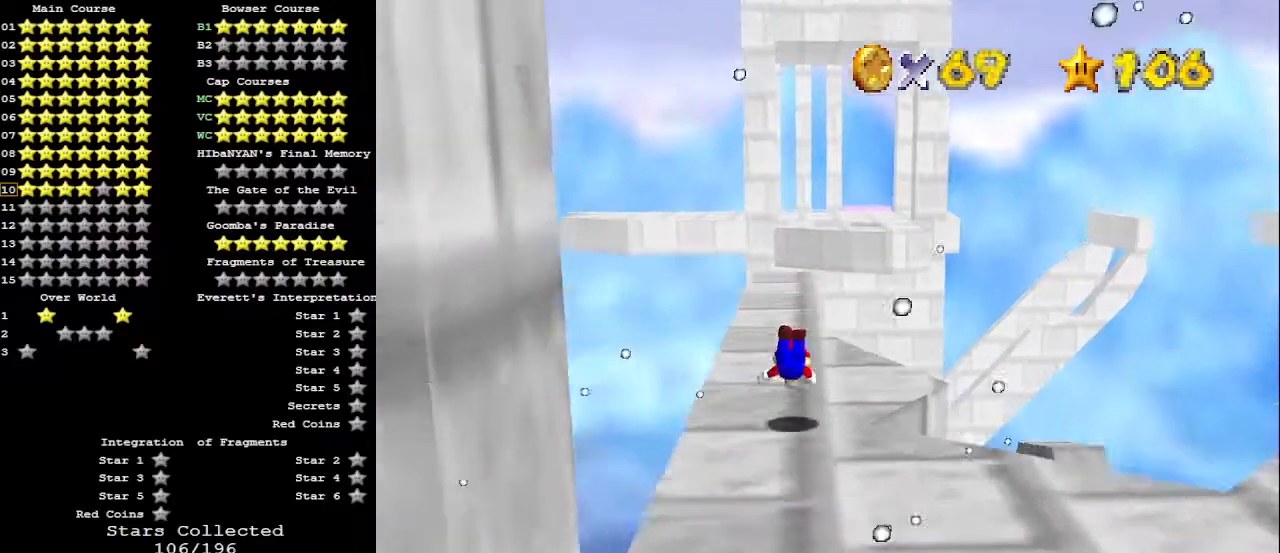
{"buttons": [], "left_stick": "center", "events": [[33, "left_stick", "up"], [133, "A", "down"], [167, "B", "down"], [233, "C_DOWN", "down"], [233, "left_stick", "center"], [300, "A", "up"], [333, "B", "up"], [367, "C_DOWN", "up"]]}
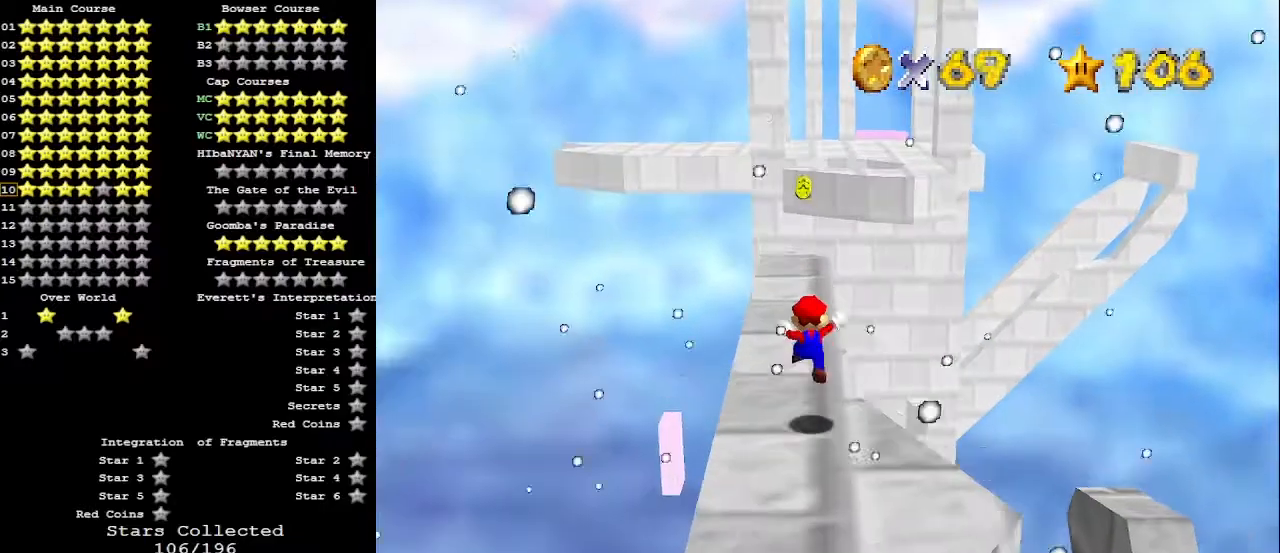
{"buttons": [], "left_stick": "center", "events": []}
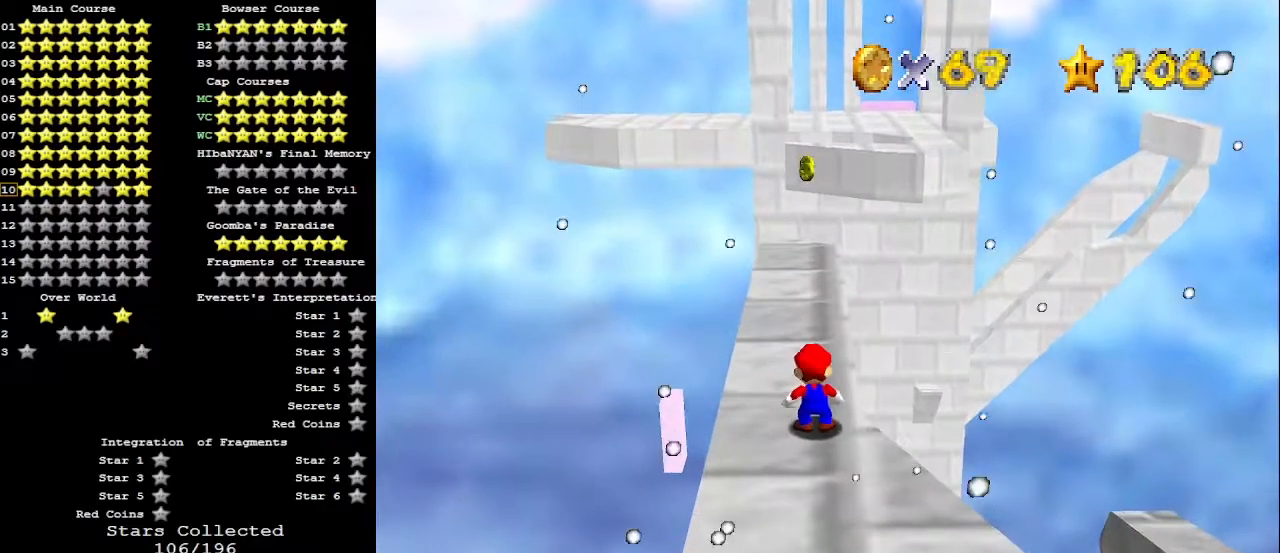
{"buttons": ["A"], "left_stick": "center", "events": [[500, "A", "down"]]}
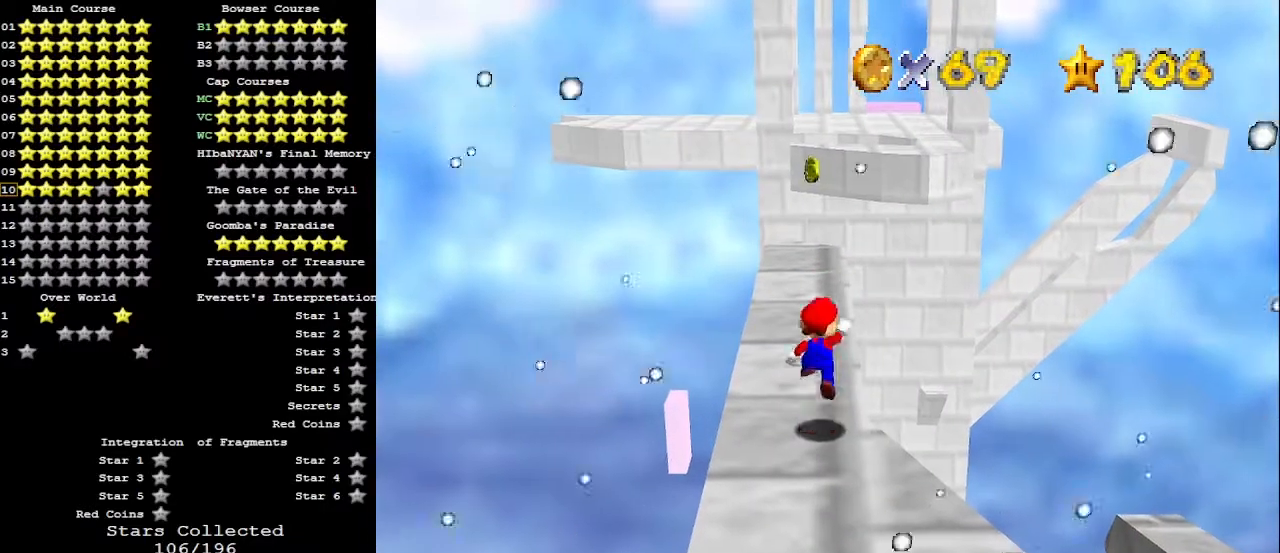
{"buttons": [], "left_stick": "up", "events": [[133, "C_DOWN", "down"], [167, "left_stick", "up-left"], [233, "B", "down"], [267, "A", "up"], [300, "C_DOWN", "up"], [300, "left_stick", "up"], [367, "B", "up"]]}
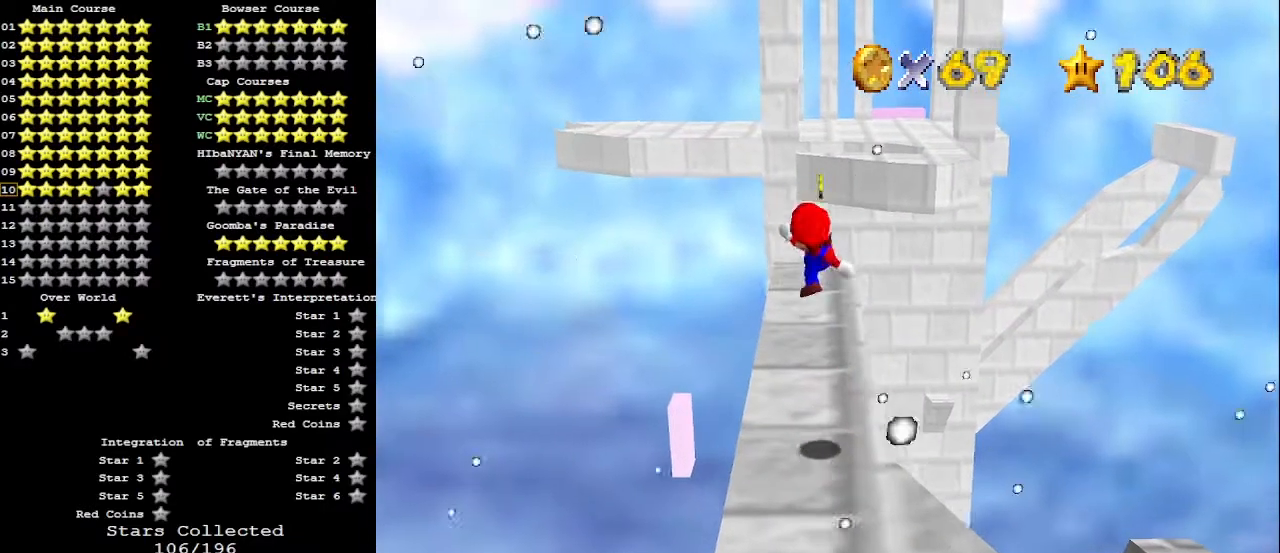
{"buttons": [], "left_stick": "up", "events": [[400, "A", "down"], [400, "B", "down"], [467, "A", "up"], [500, "B", "up"]]}
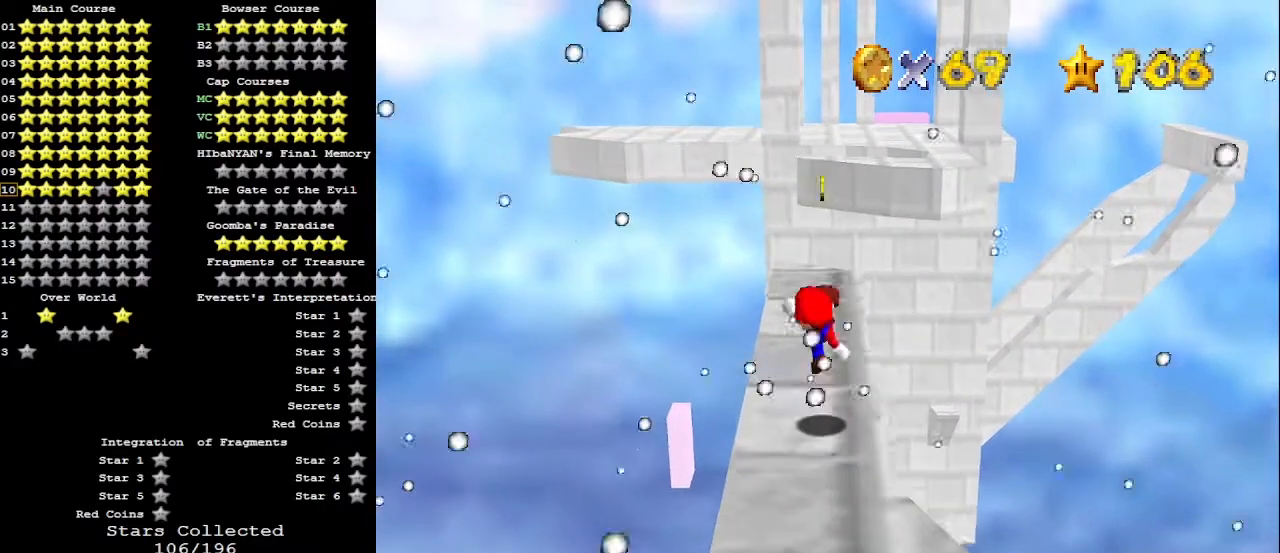
{"buttons": [], "left_stick": "up", "events": [[333, "A", "down"], [367, "A", "up"]]}
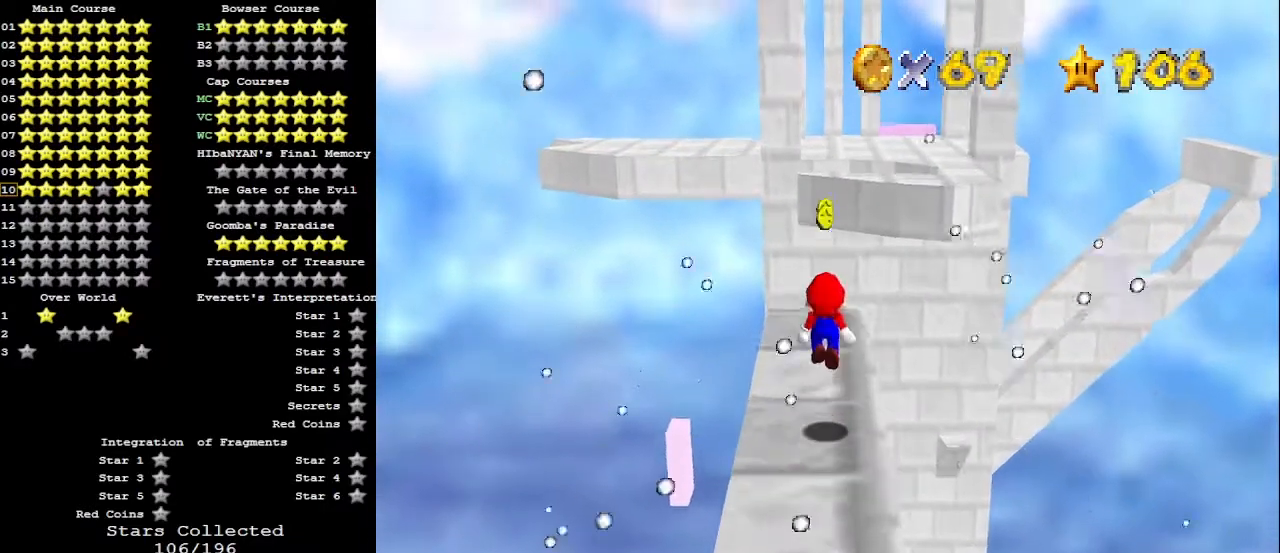
{"buttons": [], "left_stick": "up", "events": []}
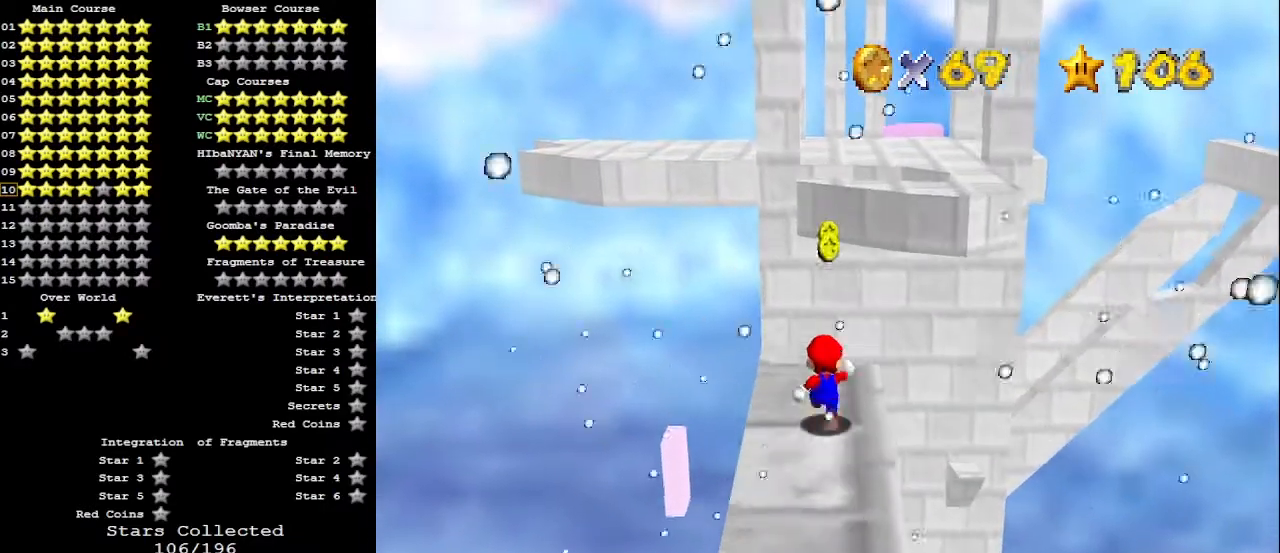
{"buttons": [], "left_stick": "up", "events": [[267, "Z", "down"], [300, "A", "down"], [433, "A", "up"], [500, "Z", "up"]]}